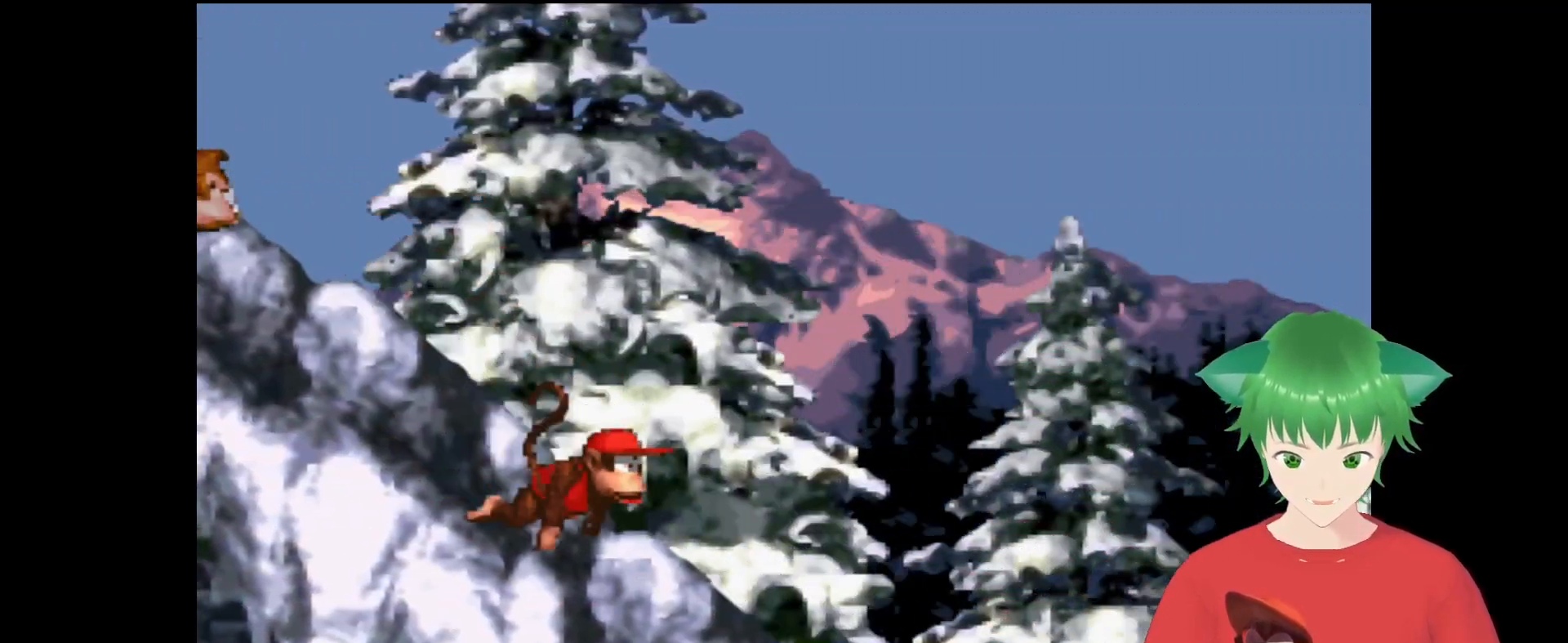
Gameplay with a controller (Nintendo layout); each line is a JSON object with the inputs held at the frame after it. "events" lists button and stick changes between this image and that frame as [ms after this image, input, new state], when the widget could be followed in between. Not read: L3 R3.
{"buttons": ["Y"], "events": [[67, "DPAD_RIGHT", "up"], [100, "B", "down"], [200, "DPAD_RIGHT", "down"], [500, "B", "up"], [500, "DPAD_RIGHT", "up"]]}
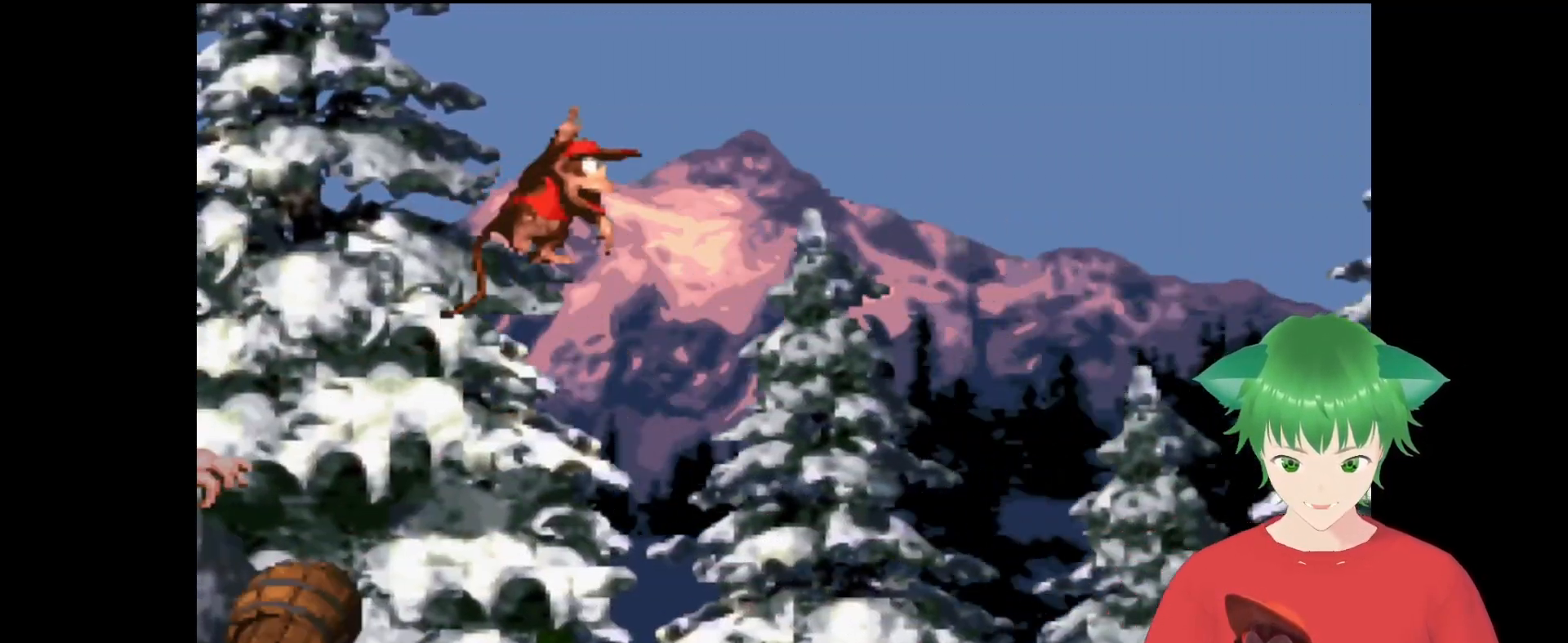
{"buttons": ["Y"], "events": []}
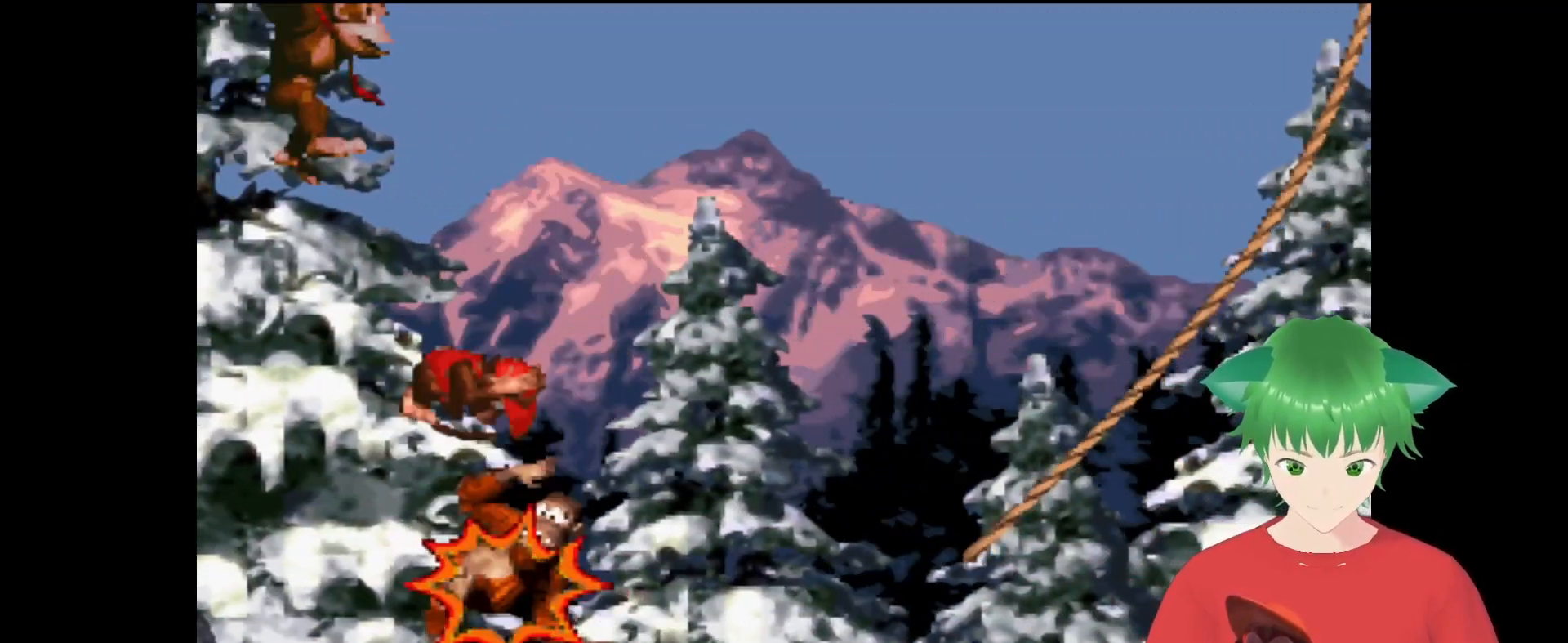
{"buttons": [], "events": [[233, "Y", "up"]]}
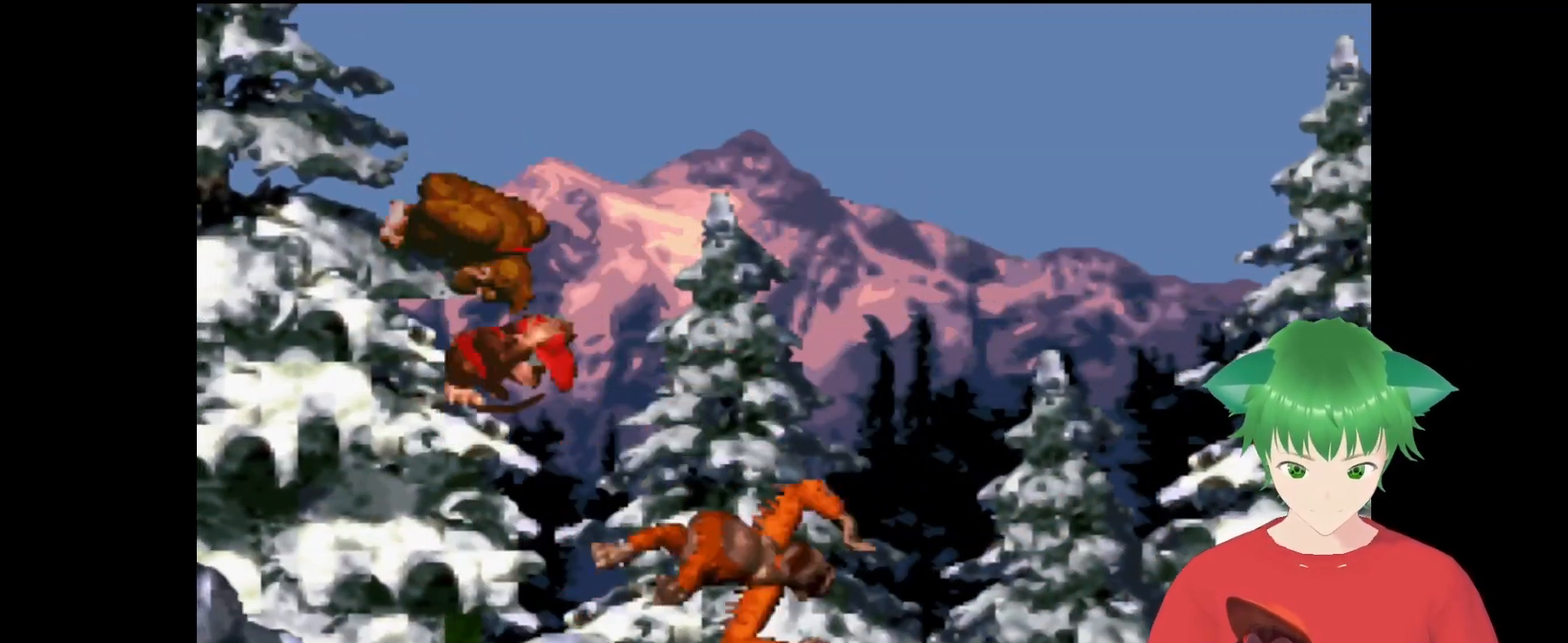
{"buttons": ["Y", "DPAD_RIGHT"], "events": [[267, "DPAD_RIGHT", "down"], [400, "Y", "down"]]}
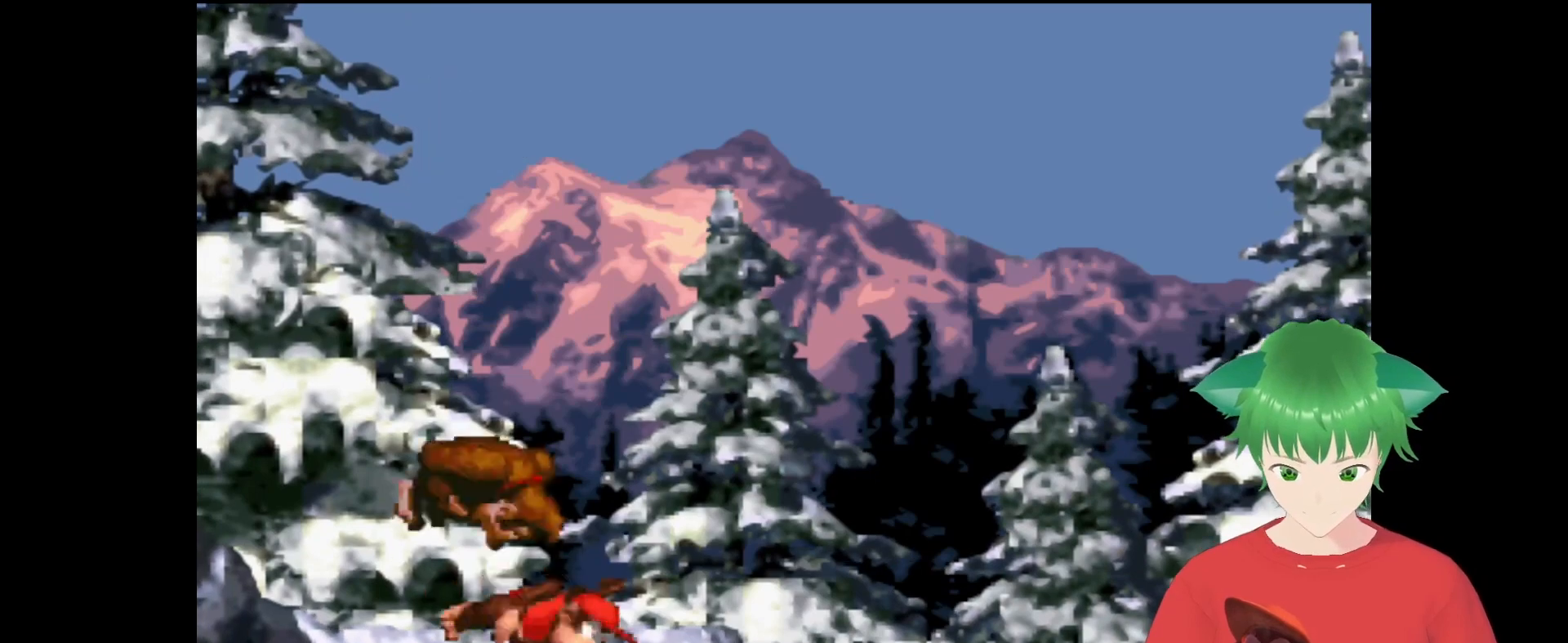
{"buttons": ["B", "Y", "DPAD_RIGHT"], "events": [[167, "B", "down"]]}
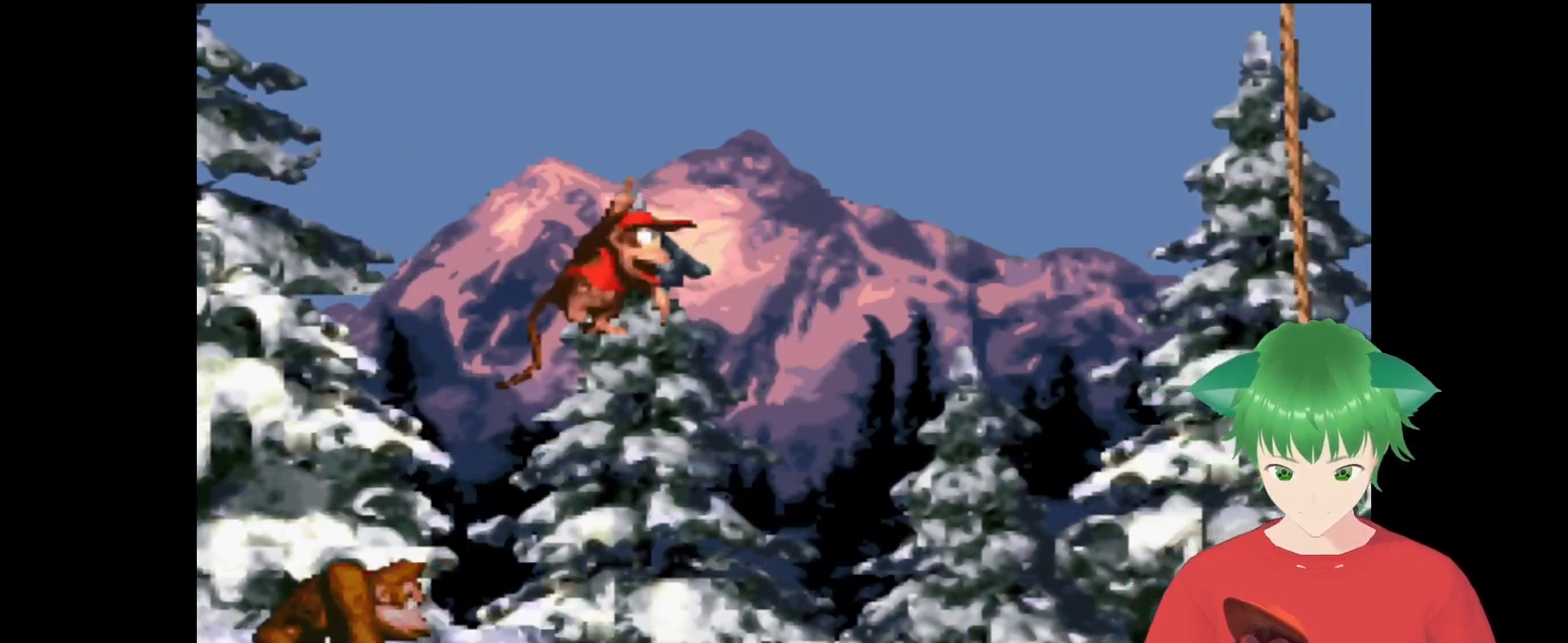
{"buttons": ["Y", "DPAD_RIGHT"], "events": [[400, "B", "up"]]}
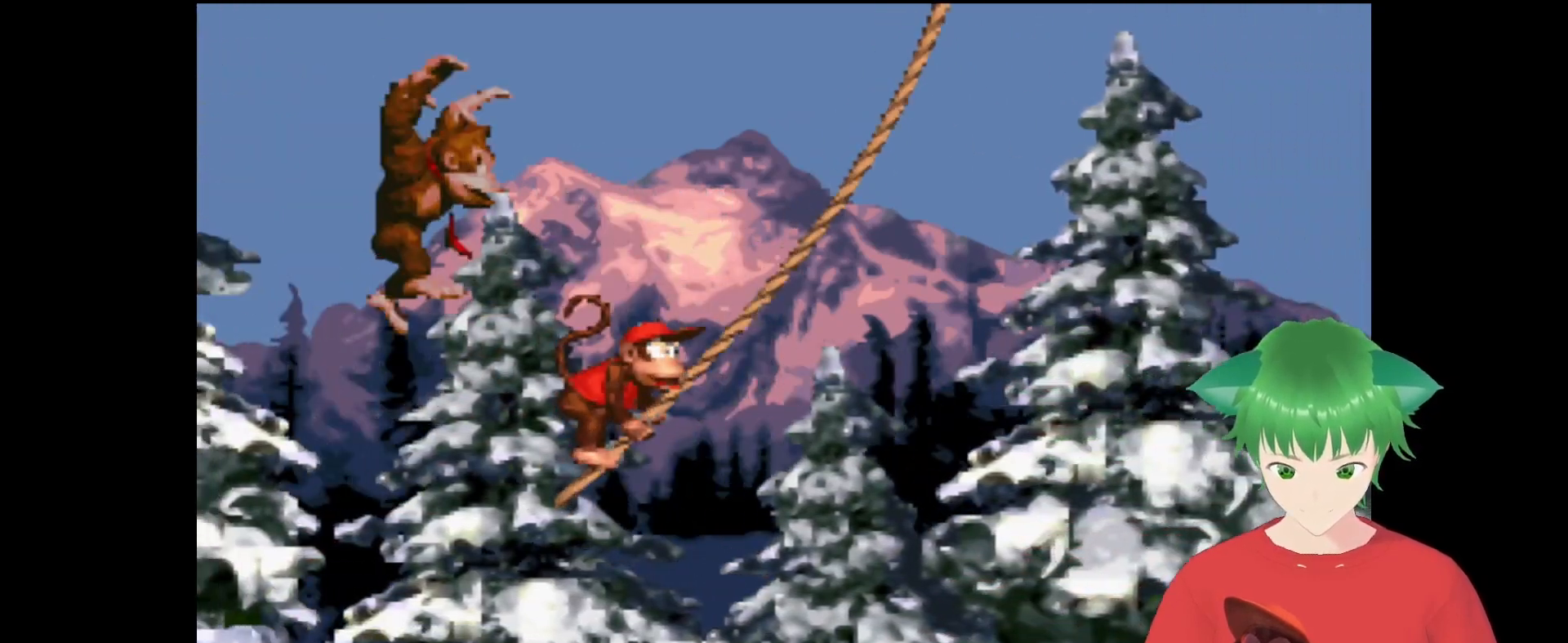
{"buttons": ["Y", "DPAD_UP", "DPAD_RIGHT"], "events": [[400, "DPAD_UP", "down"]]}
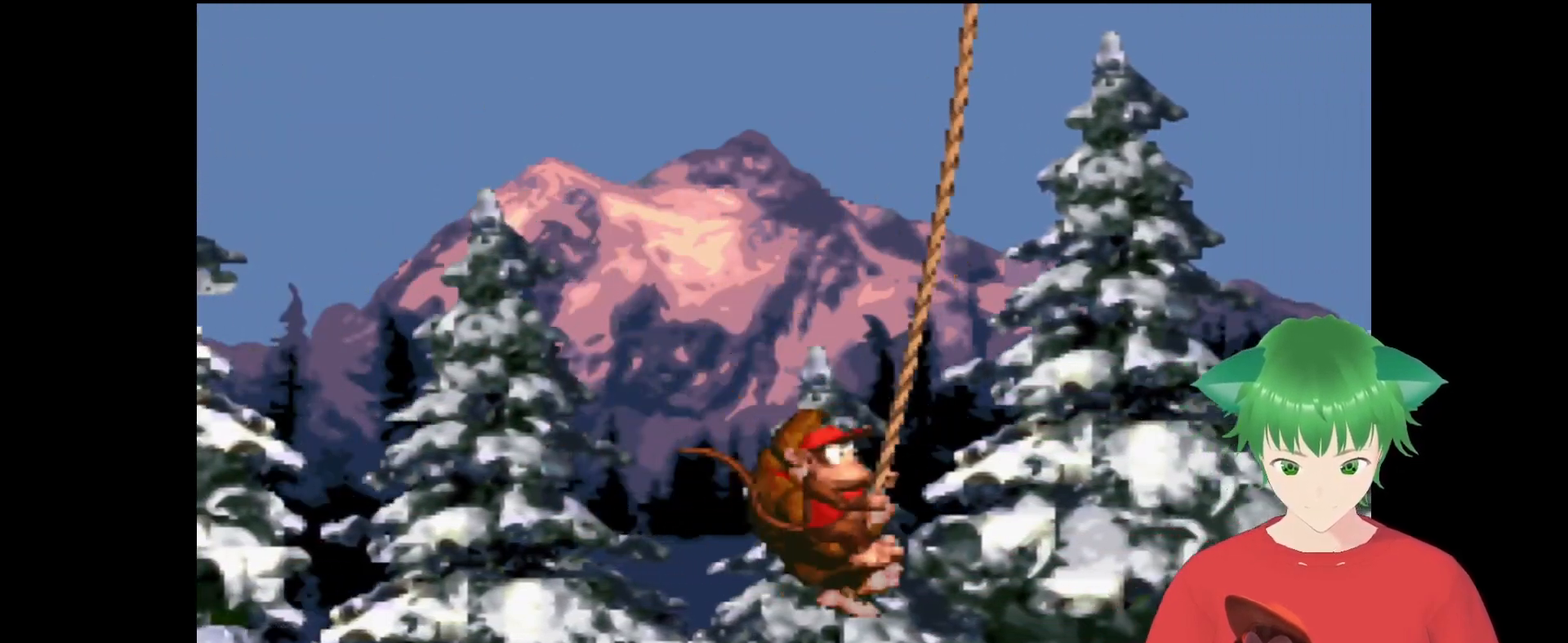
{"buttons": ["B", "Y", "DPAD_UP", "DPAD_RIGHT"], "events": [[433, "B", "down"]]}
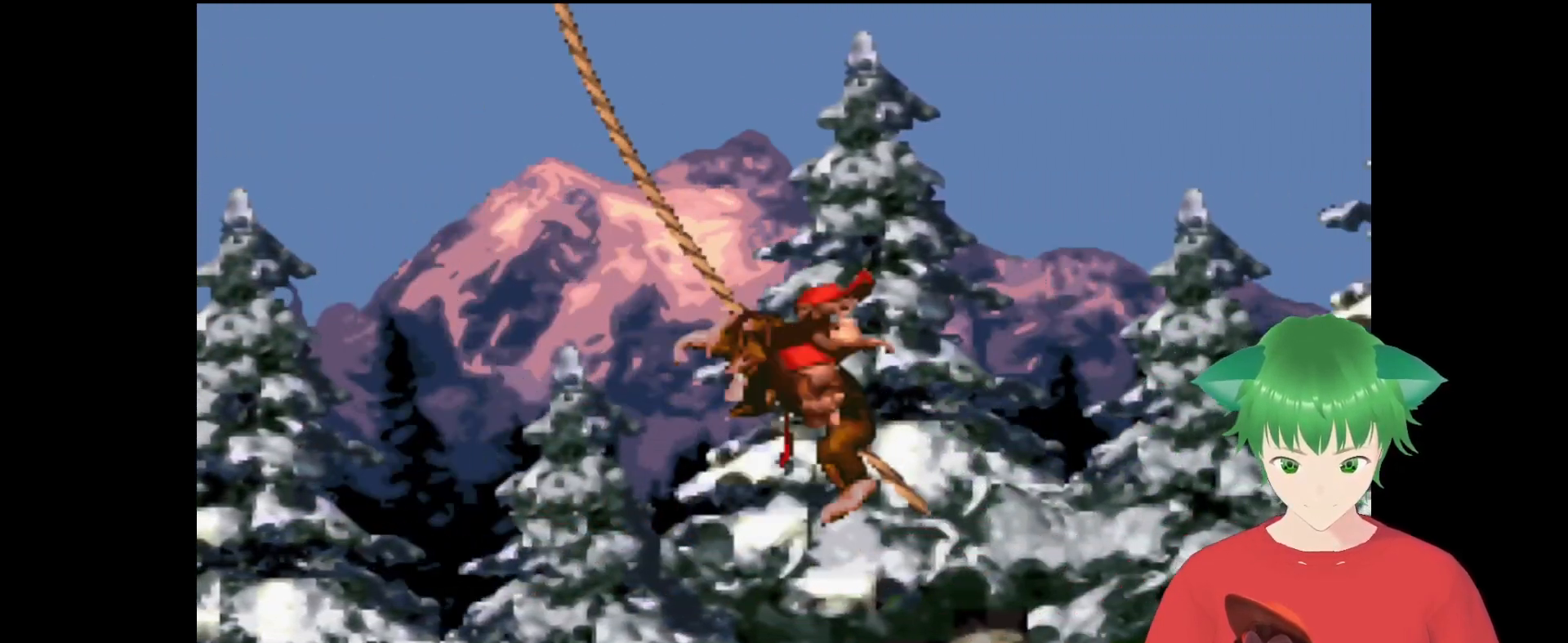
{"buttons": ["Y", "DPAD_UP", "DPAD_RIGHT"], "events": [[433, "B", "up"]]}
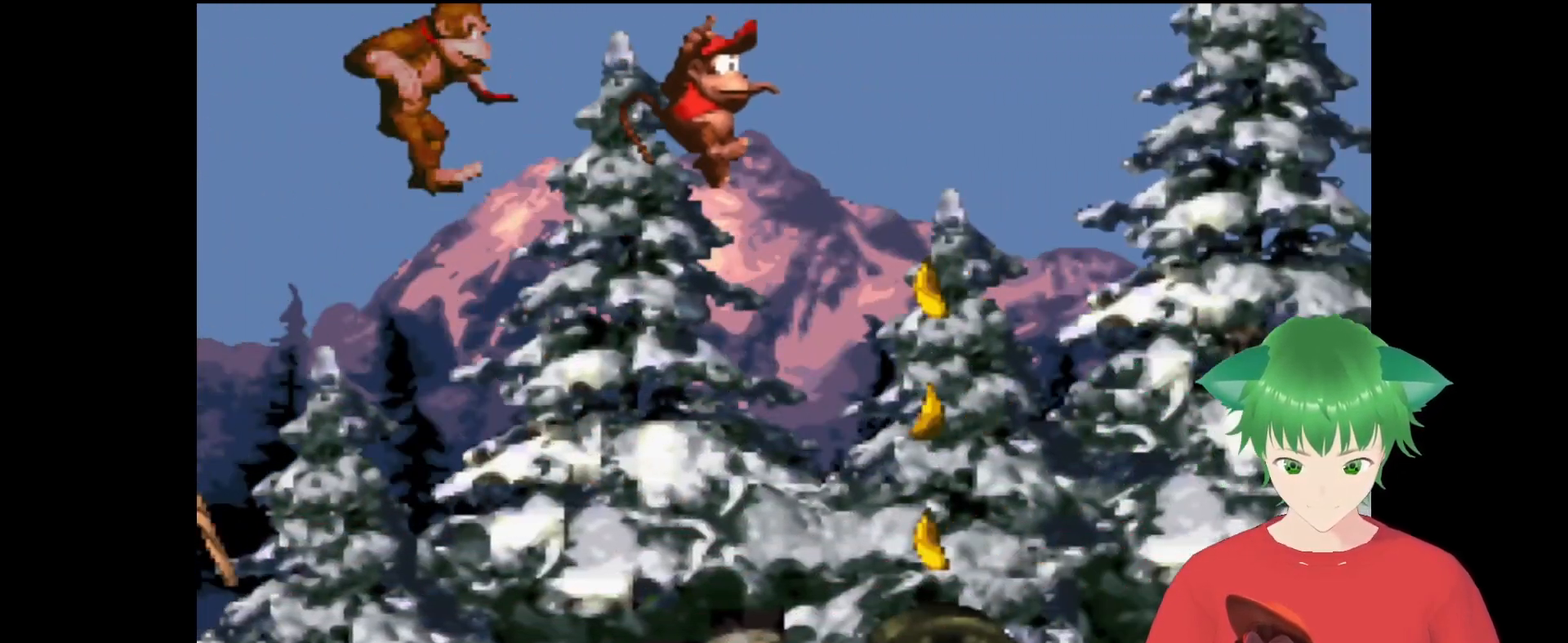
{"buttons": ["B", "Y", "DPAD_RIGHT"], "events": [[67, "DPAD_UP", "up"], [200, "DPAD_UP", "down"], [267, "DPAD_UP", "up"], [300, "B", "down"]]}
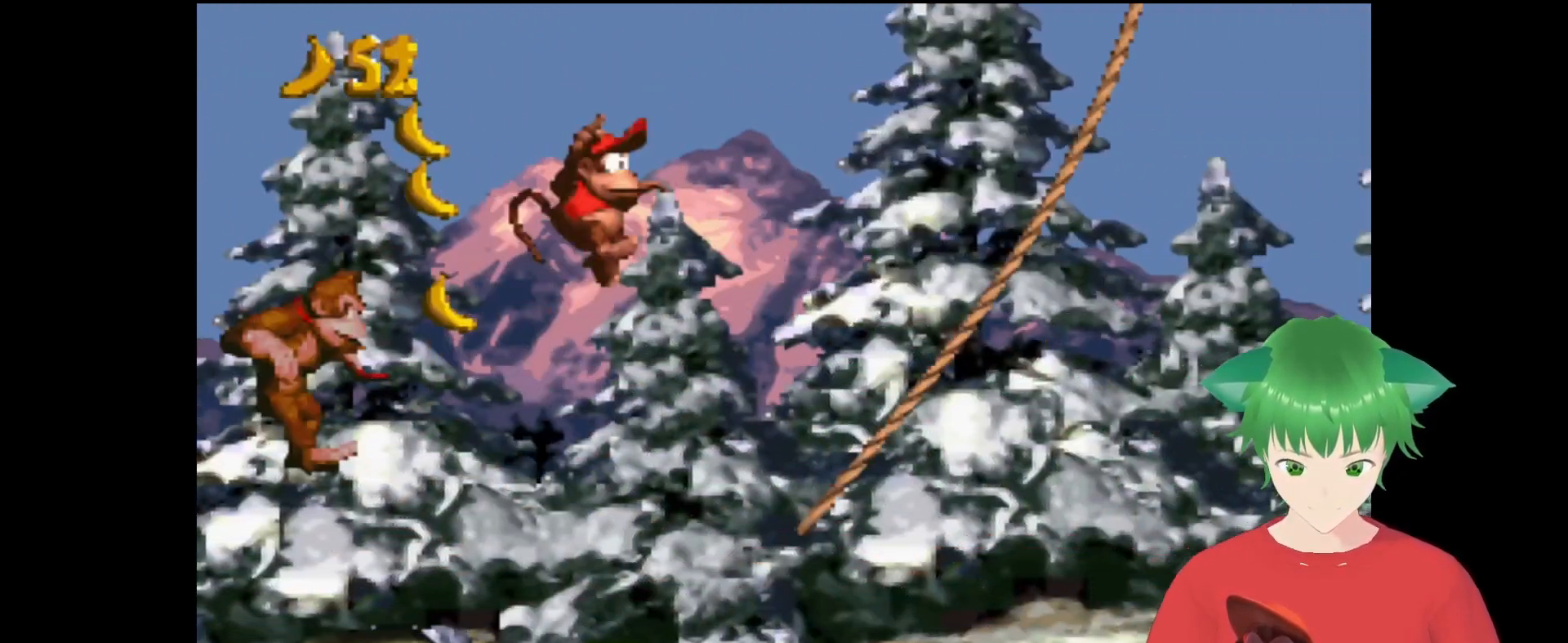
{"buttons": ["B", "Y", "DPAD_UP", "DPAD_RIGHT"], "events": [[67, "DPAD_UP", "down"]]}
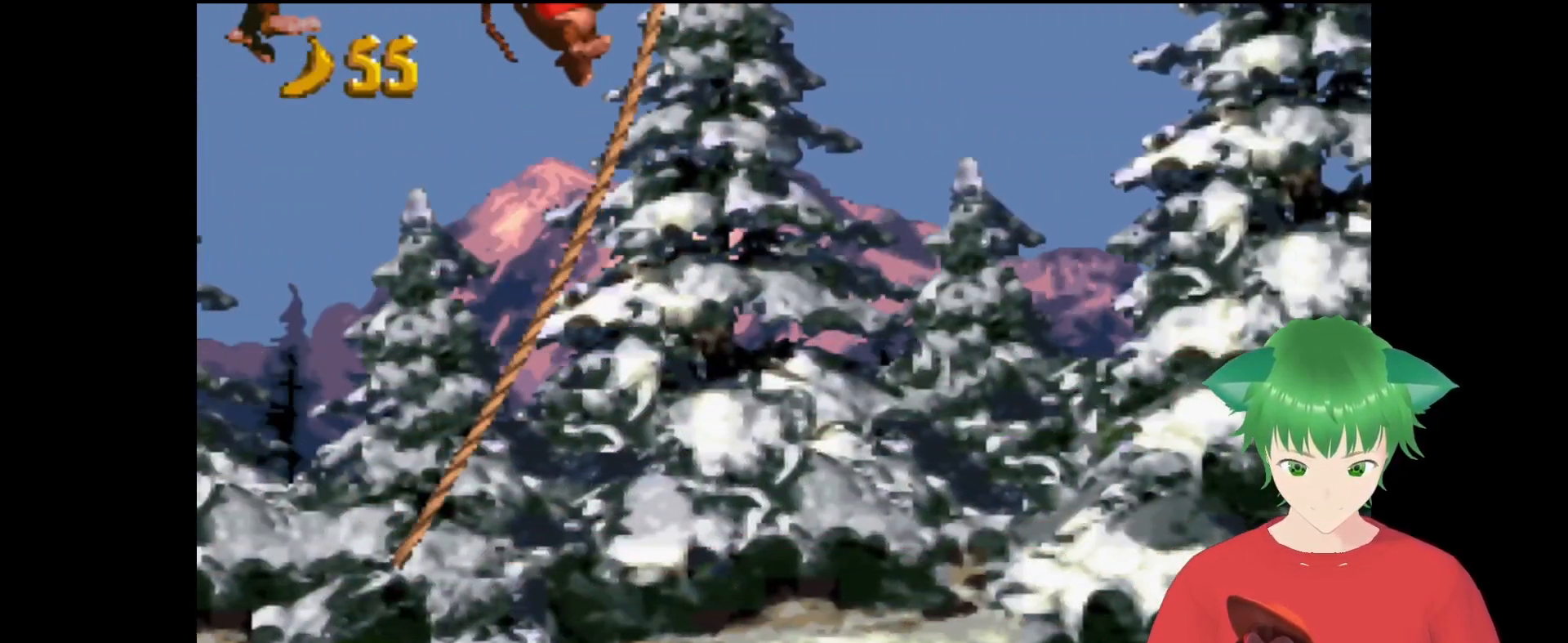
{"buttons": ["Y", "DPAD_UP", "DPAD_RIGHT"], "events": [[433, "B", "up"]]}
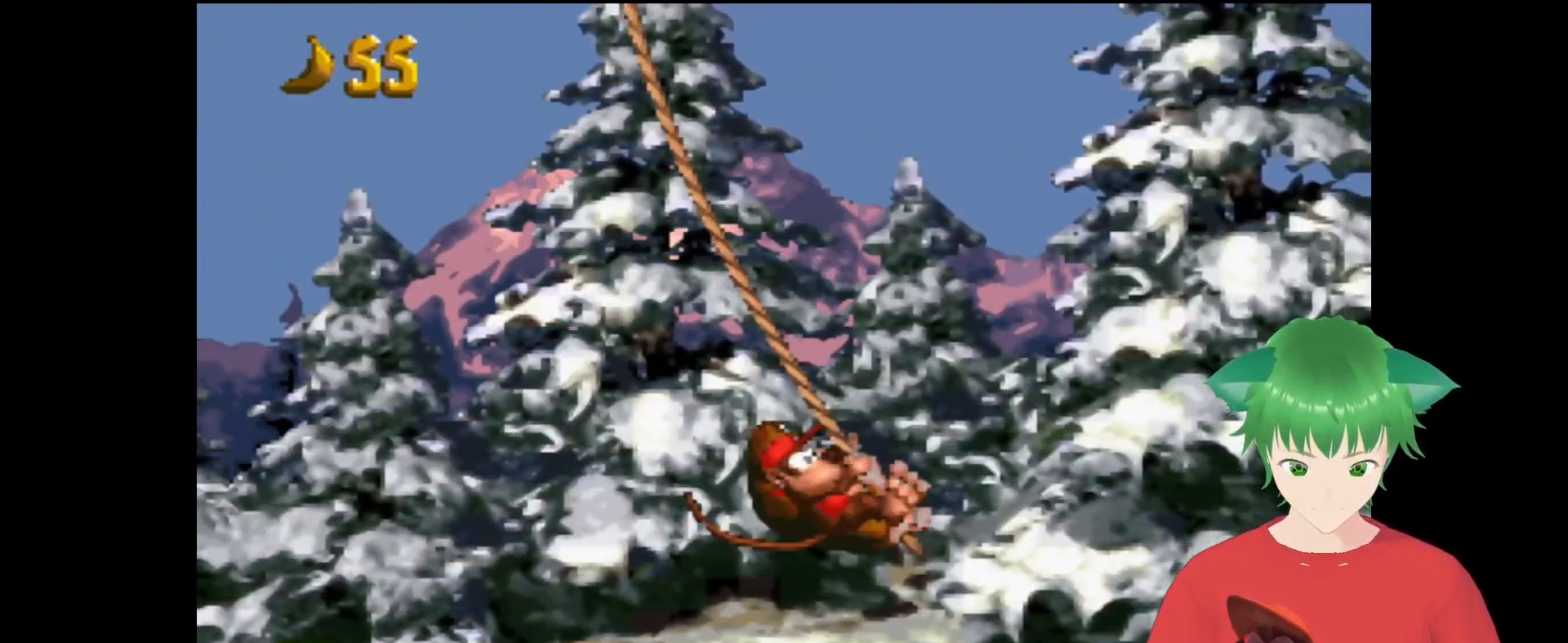
{"buttons": ["B", "Y", "DPAD_UP", "DPAD_RIGHT"], "events": [[367, "B", "down"]]}
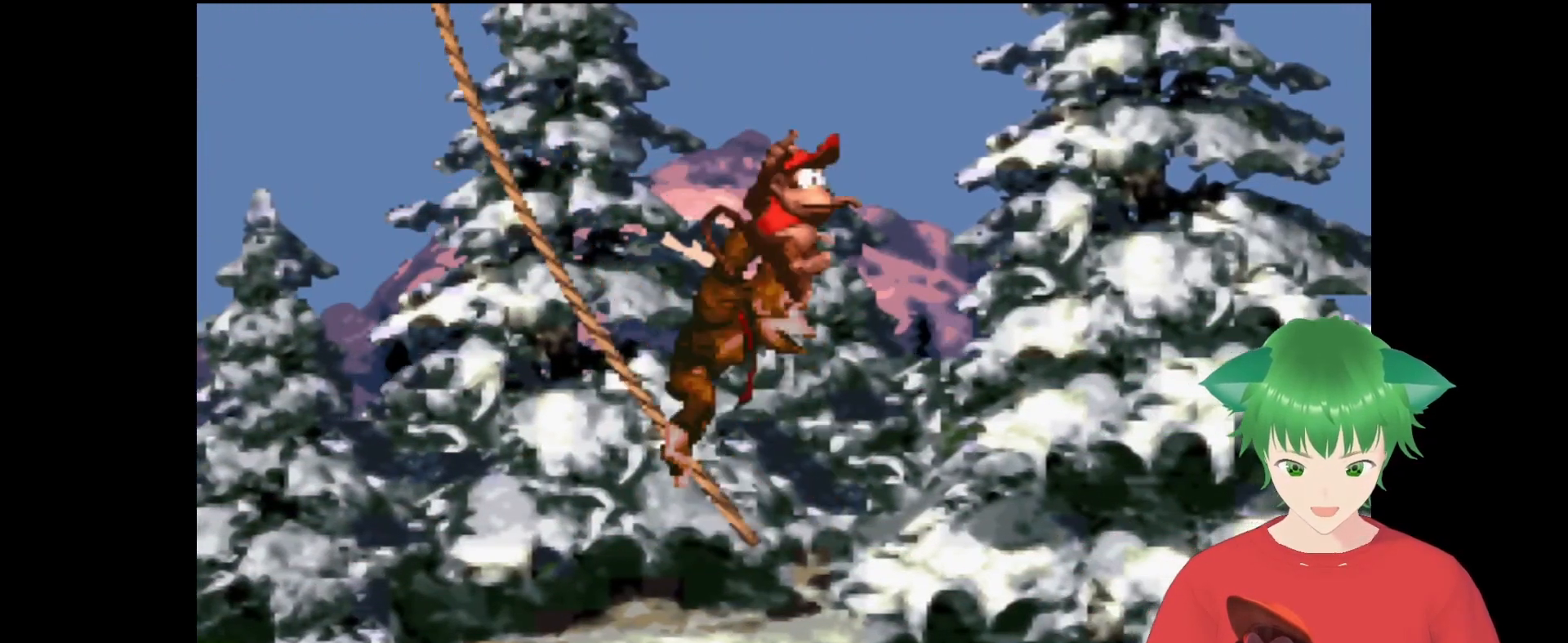
{"buttons": ["Y", "DPAD_RIGHT"], "events": [[367, "B", "up"], [467, "DPAD_UP", "up"]]}
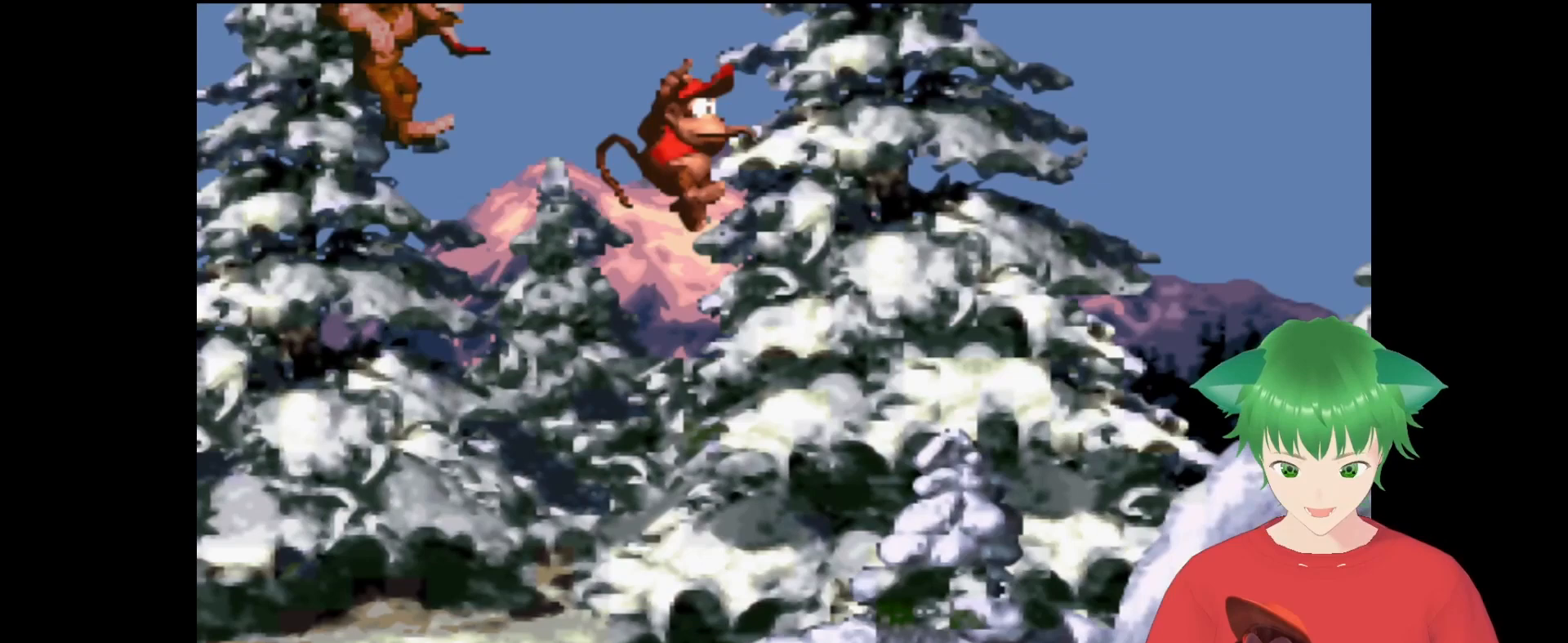
{"buttons": ["B", "Y", "DPAD_RIGHT"], "events": [[33, "DPAD_RIGHT", "up"], [67, "DPAD_UP", "down"], [167, "DPAD_UP", "up"], [267, "DPAD_RIGHT", "down"], [400, "B", "down"]]}
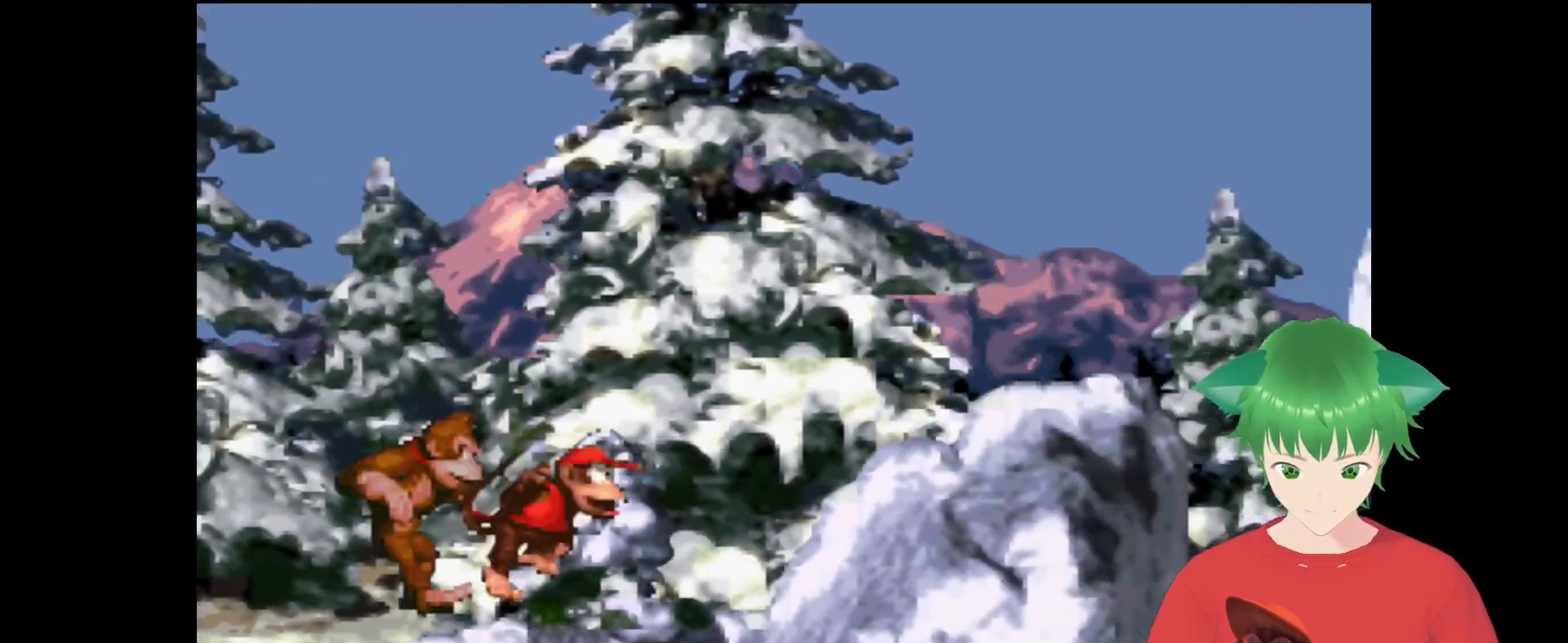
{"buttons": ["Y", "DPAD_RIGHT"], "events": [[233, "B", "up"], [267, "DPAD_RIGHT", "up"], [400, "DPAD_RIGHT", "down"]]}
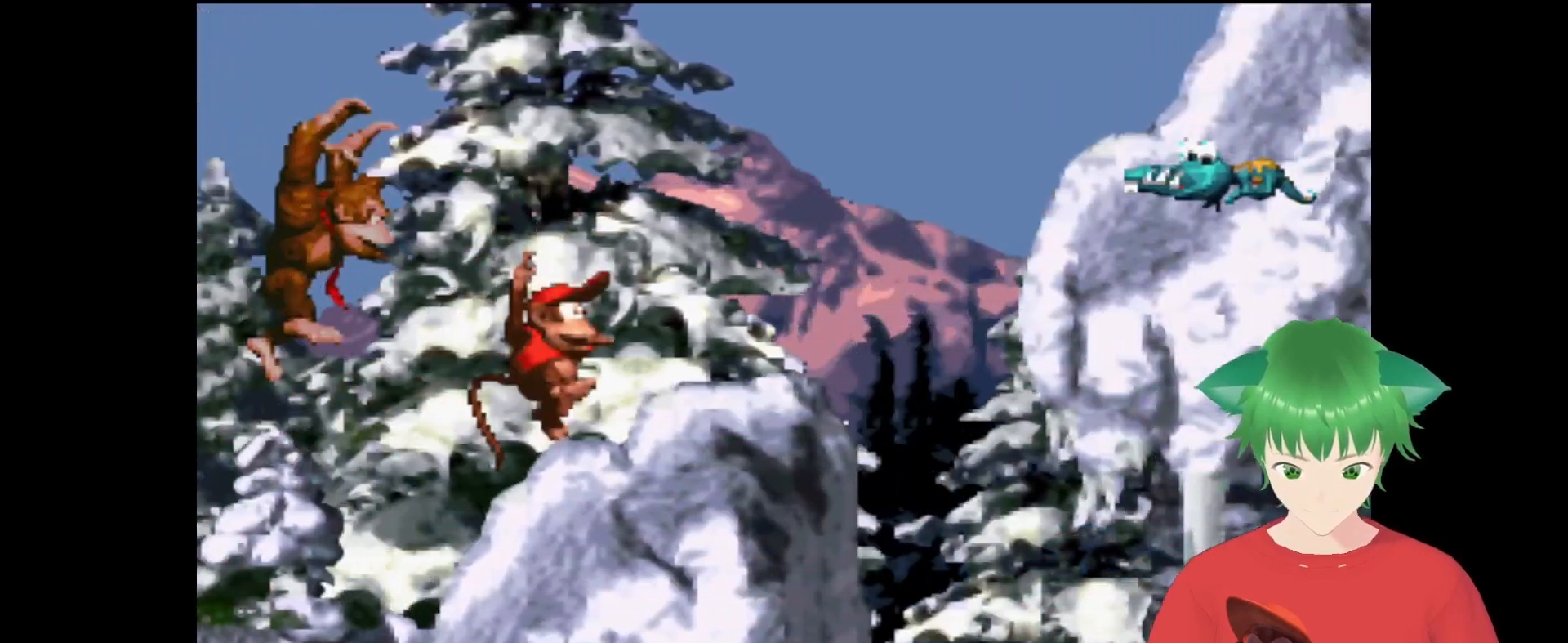
{"buttons": ["B", "Y", "DPAD_UP", "DPAD_RIGHT"], "events": [[167, "B", "down"], [200, "DPAD_UP", "down"]]}
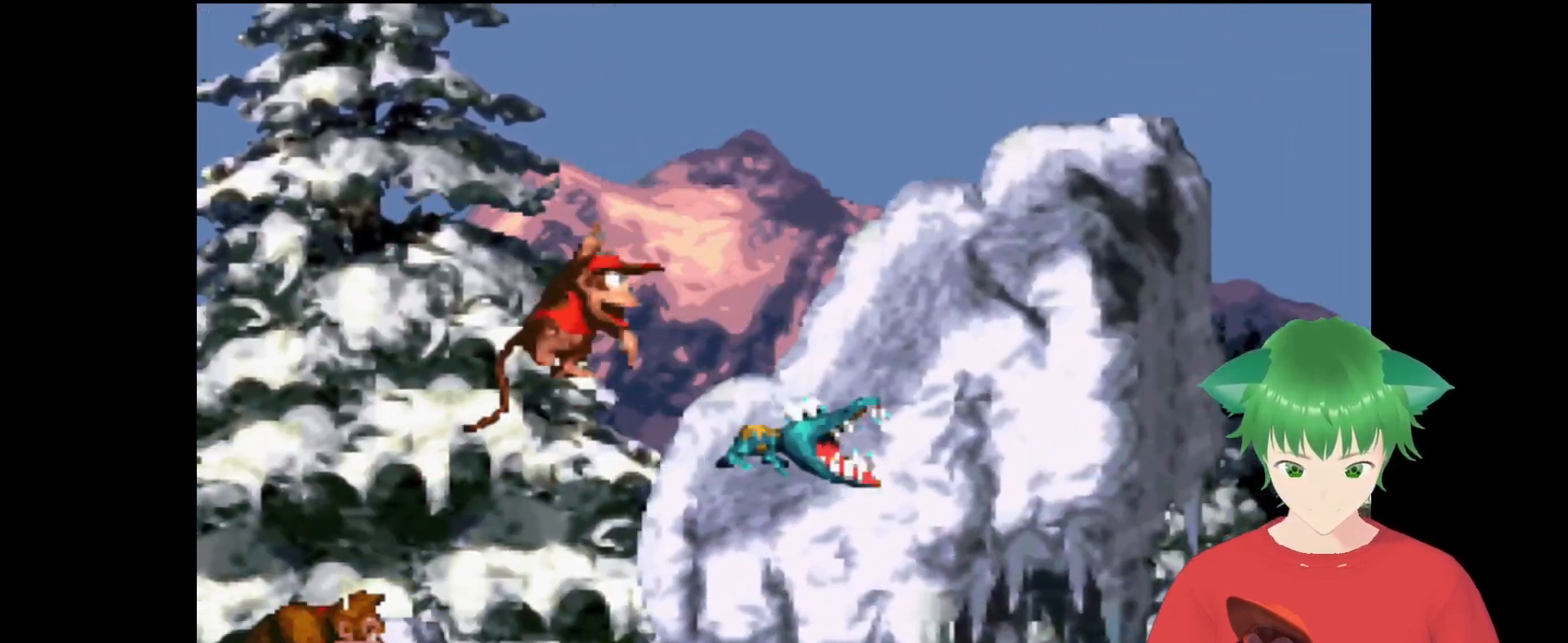
{"buttons": ["Y"], "events": [[300, "B", "up"], [300, "DPAD_UP", "up"], [333, "DPAD_RIGHT", "up"]]}
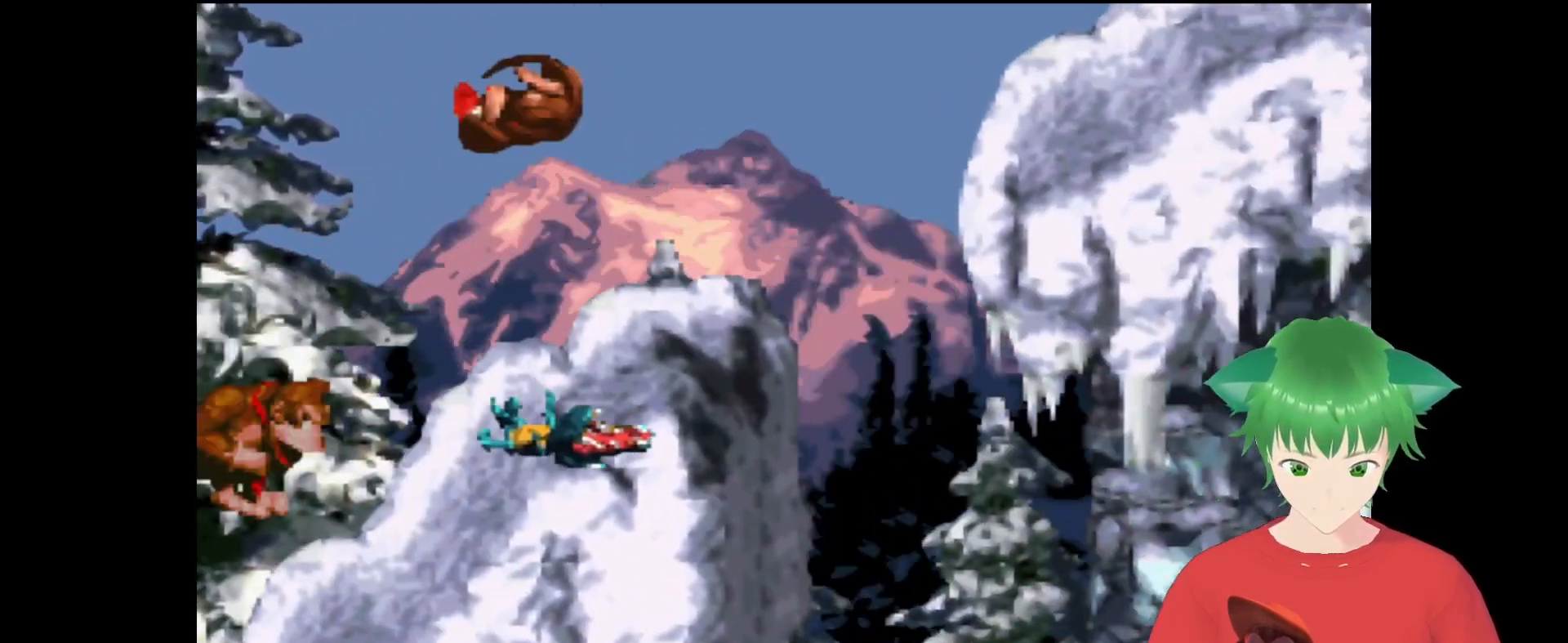
{"buttons": ["B", "Y", "DPAD_RIGHT"], "events": [[233, "DPAD_RIGHT", "down"], [500, "B", "down"]]}
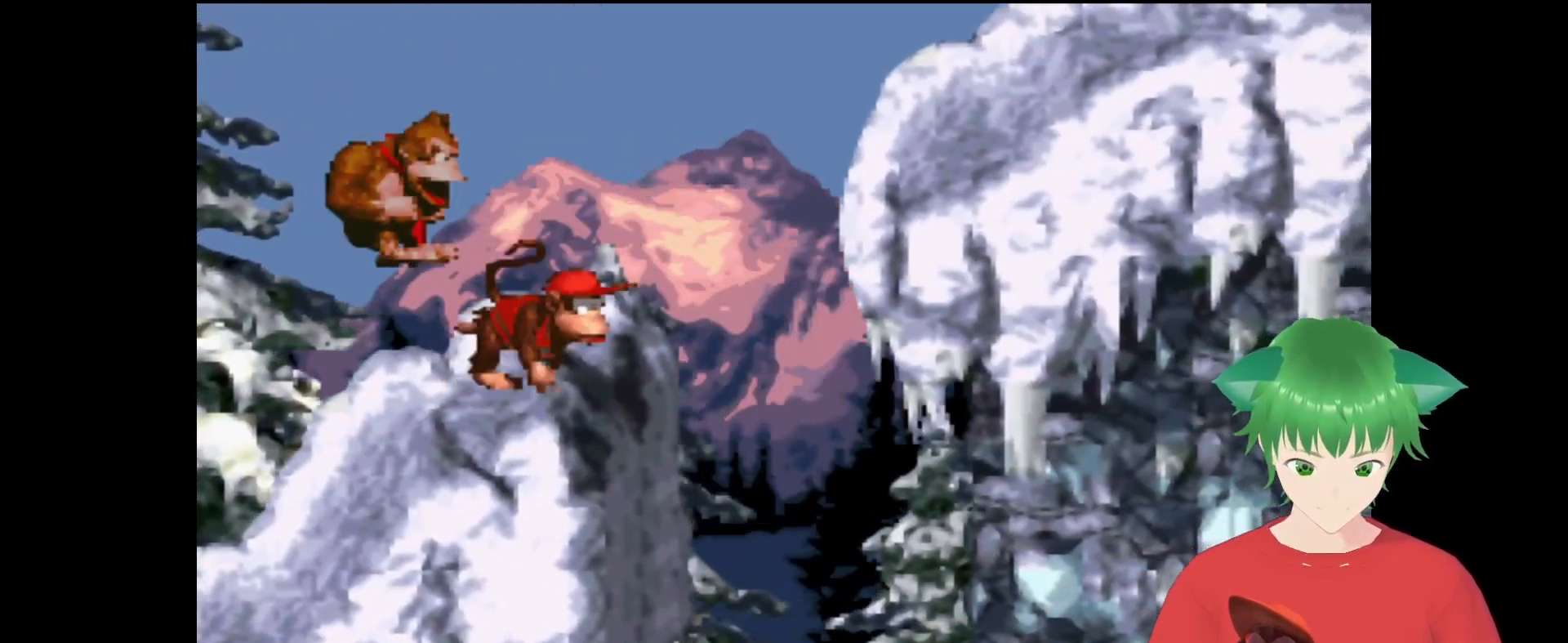
{"buttons": ["Y"], "events": [[133, "DPAD_UP", "down"], [367, "B", "up"], [400, "DPAD_UP", "up"], [500, "DPAD_RIGHT", "up"]]}
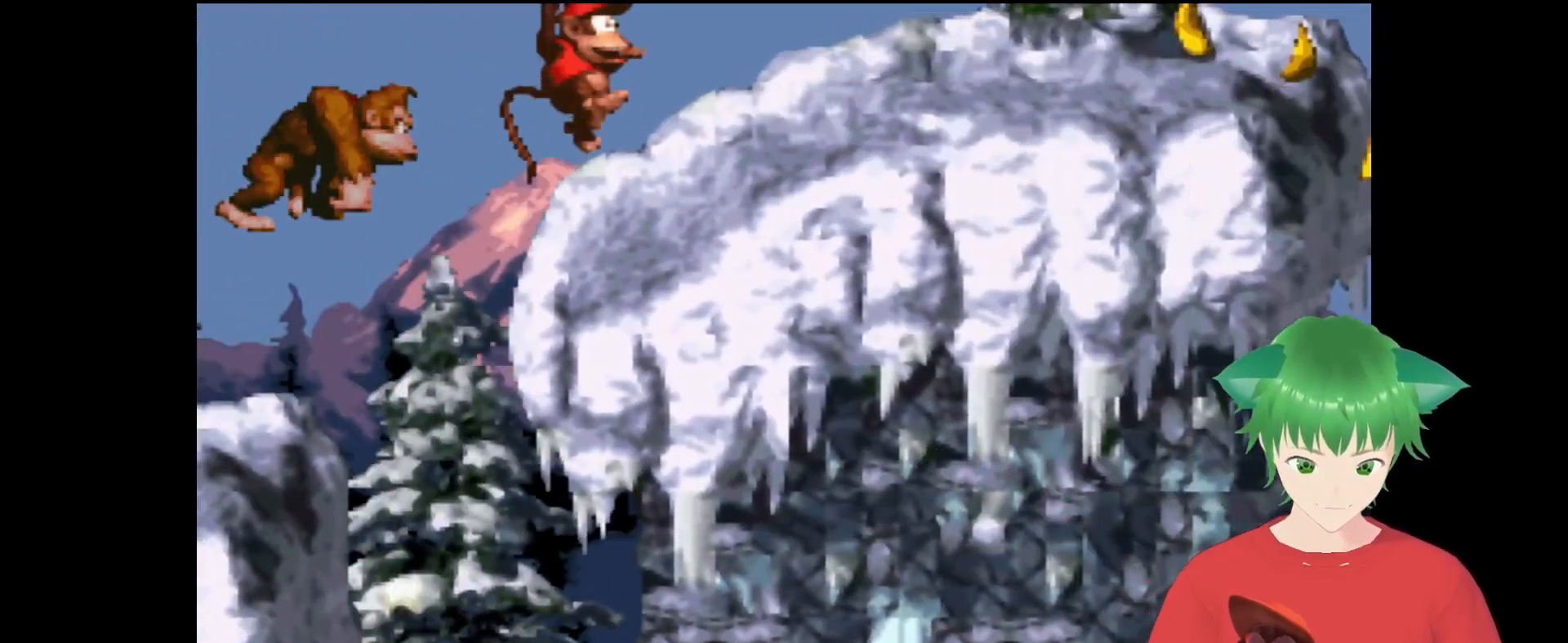
{"buttons": ["B", "Y", "DPAD_UP", "DPAD_RIGHT"], "events": [[167, "DPAD_RIGHT", "down"], [300, "B", "down"], [367, "DPAD_UP", "down"]]}
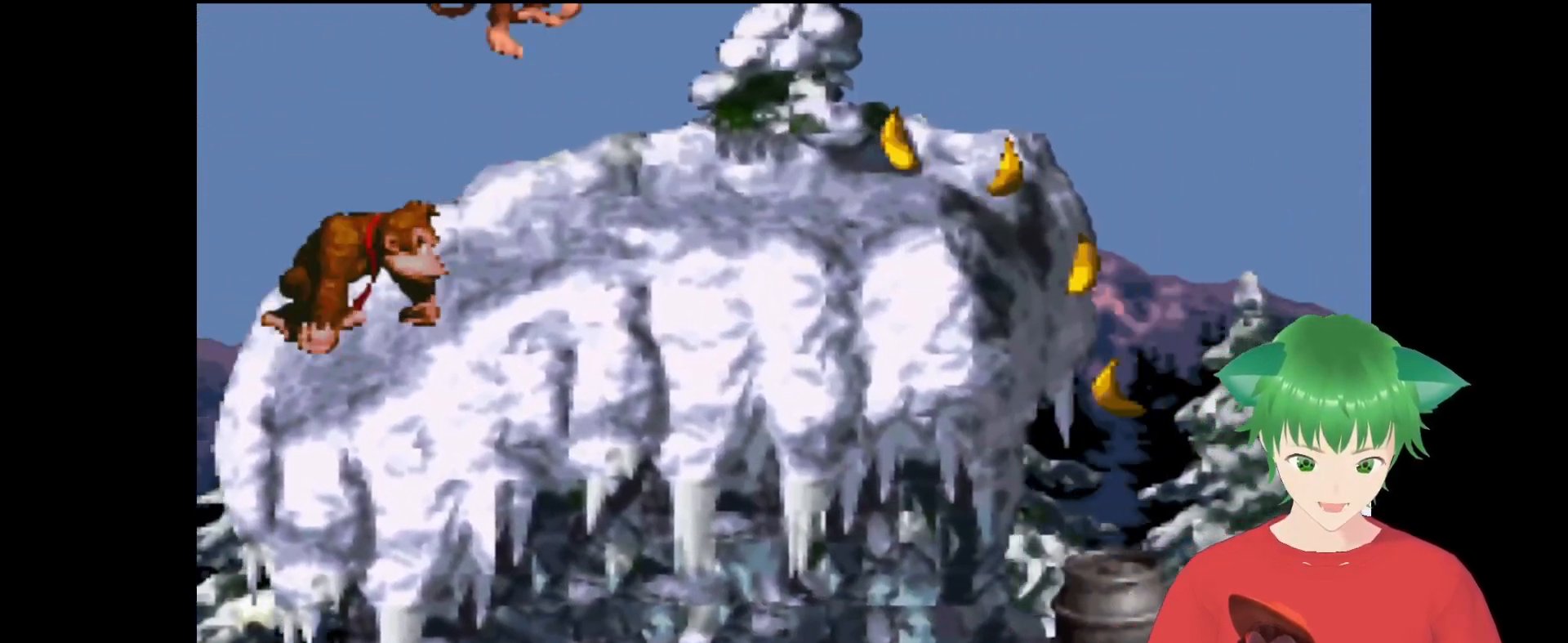
{"buttons": ["Y", "DPAD_RIGHT"], "events": [[100, "B", "up"], [233, "DPAD_UP", "up"]]}
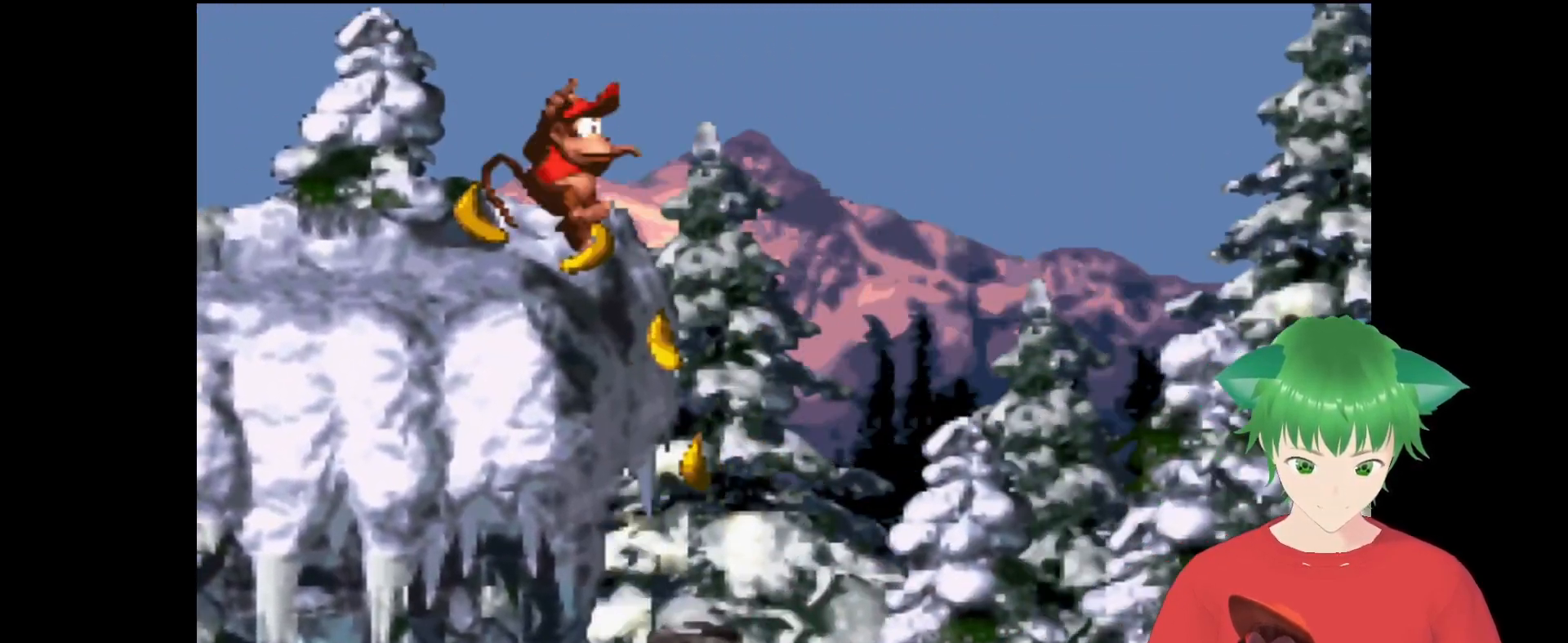
{"buttons": ["Y"], "events": [[67, "DPAD_UP", "down"], [100, "DPAD_RIGHT", "up"], [100, "DPAD_UP", "up"], [233, "DPAD_LEFT", "down"], [467, "DPAD_LEFT", "up"]]}
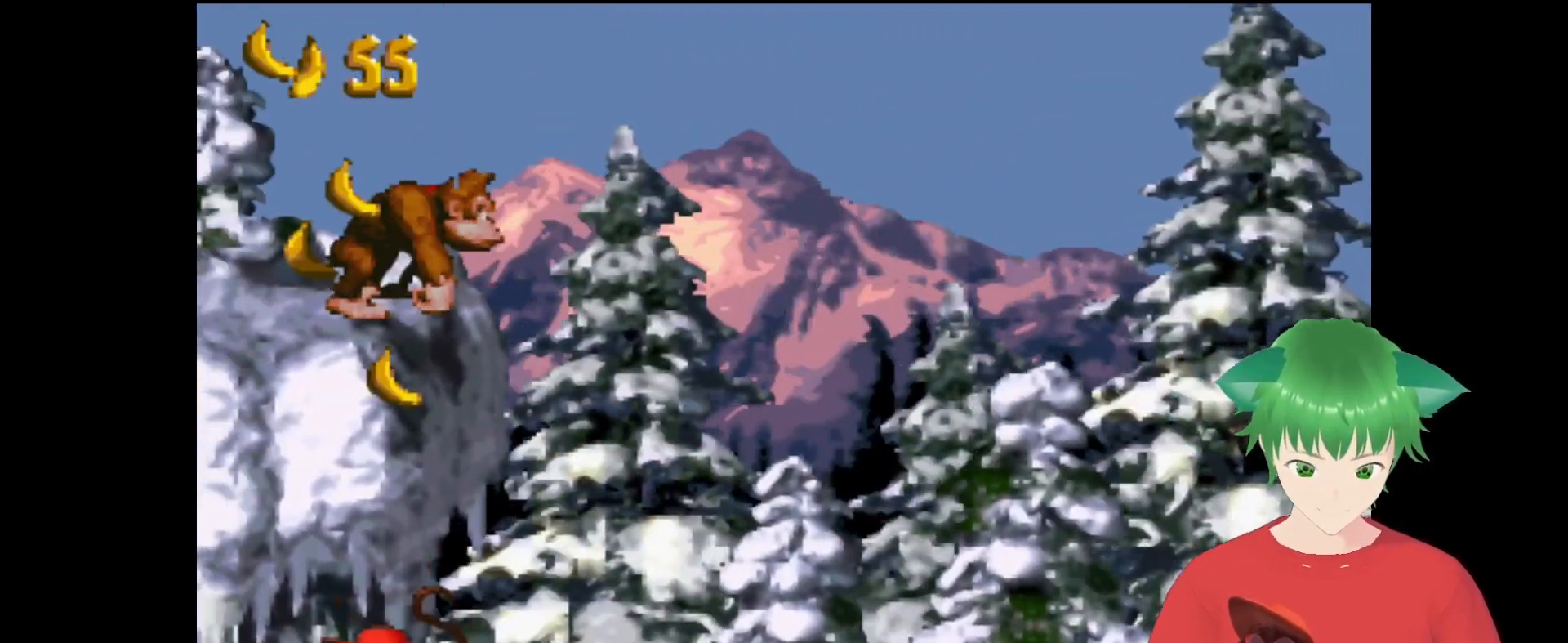
{"buttons": ["Y", "DPAD_RIGHT"], "events": [[33, "DPAD_RIGHT", "down"]]}
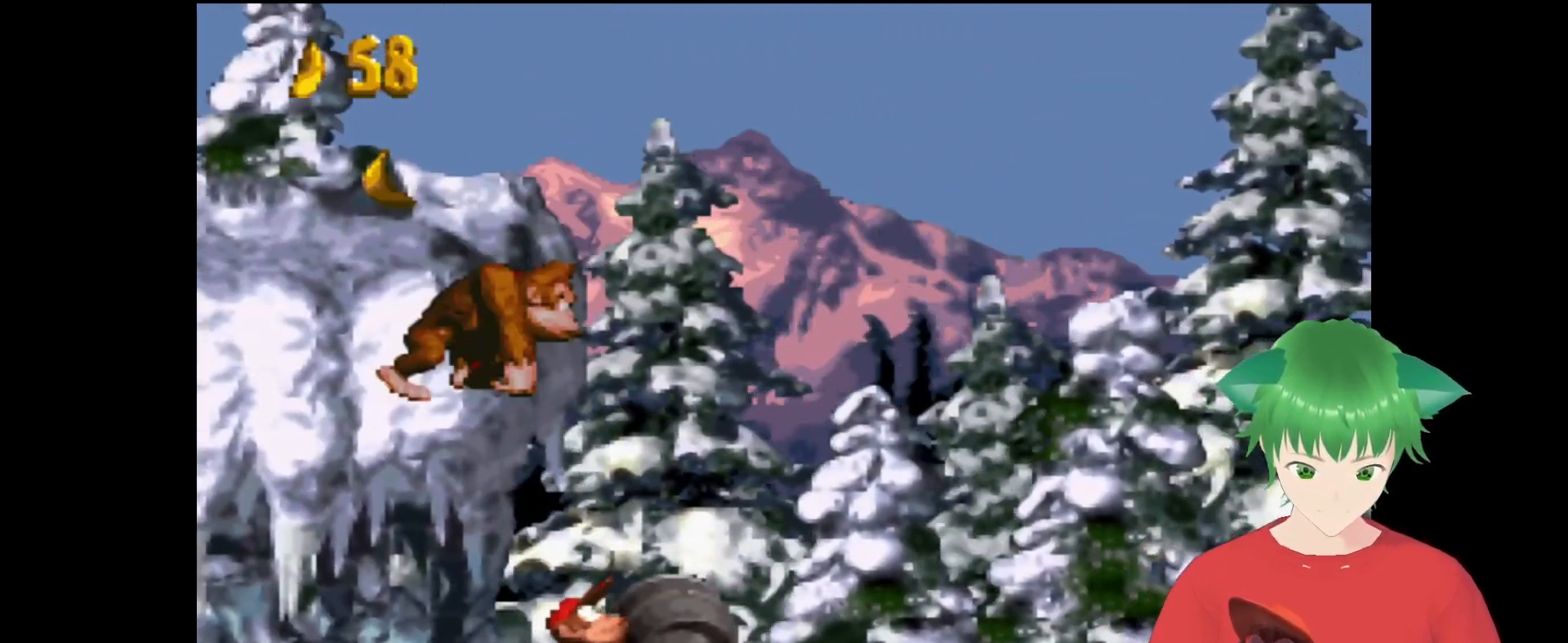
{"buttons": ["Y"], "events": [[433, "DPAD_RIGHT", "up"]]}
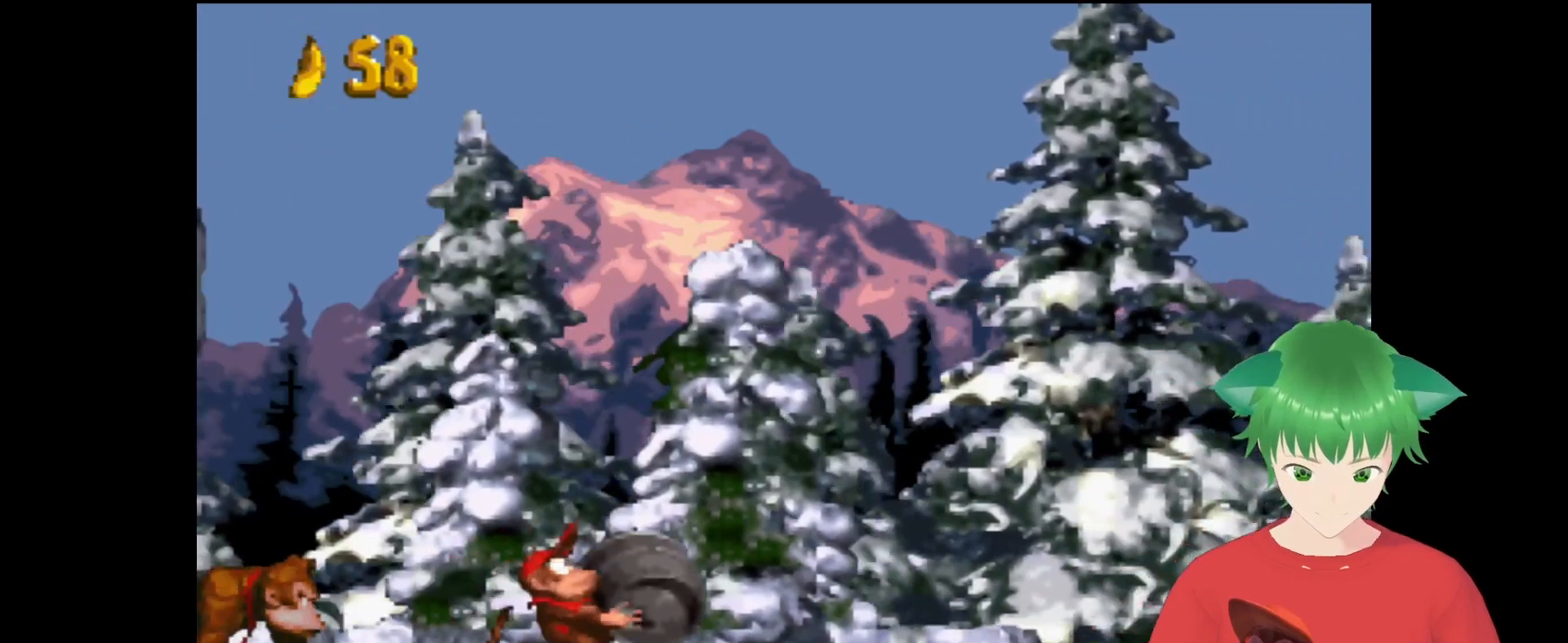
{"buttons": ["B", "Y", "DPAD_RIGHT"], "events": [[333, "DPAD_RIGHT", "down"], [367, "B", "down"]]}
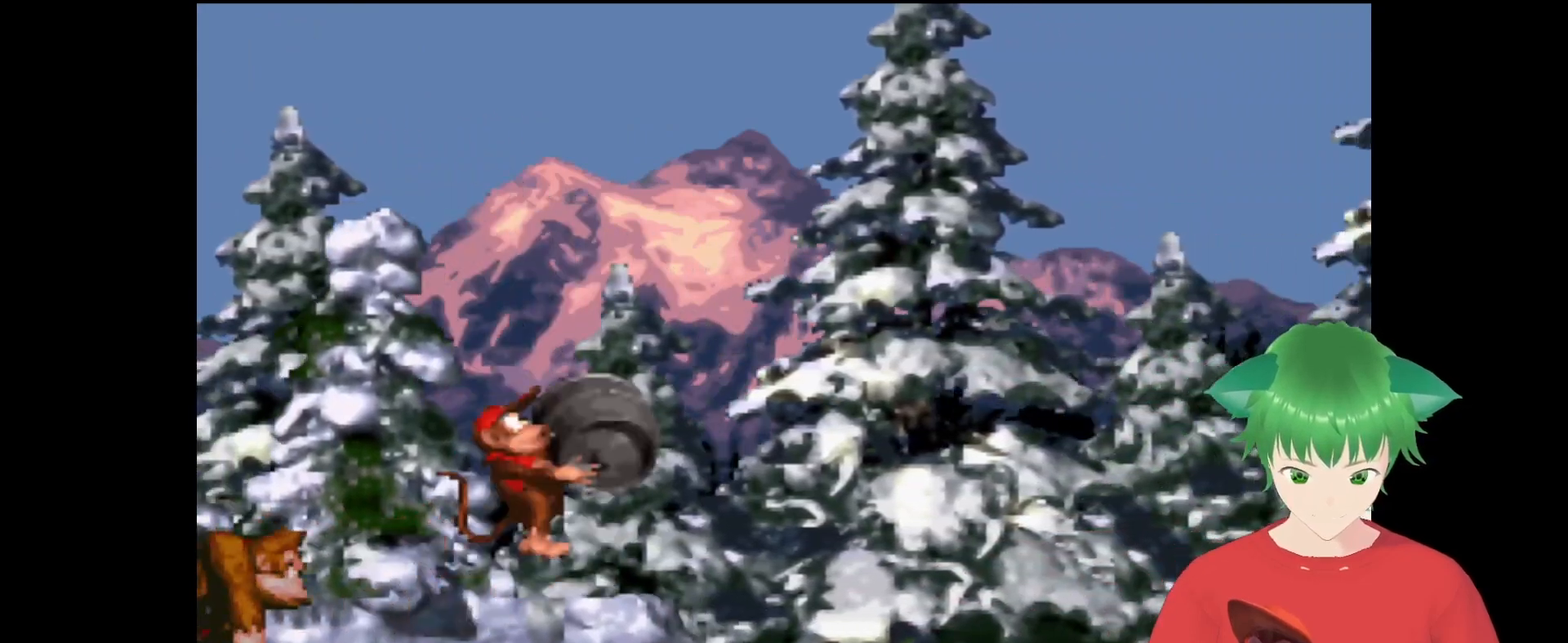
{"buttons": ["Y"], "events": [[233, "B", "up"], [500, "DPAD_RIGHT", "up"]]}
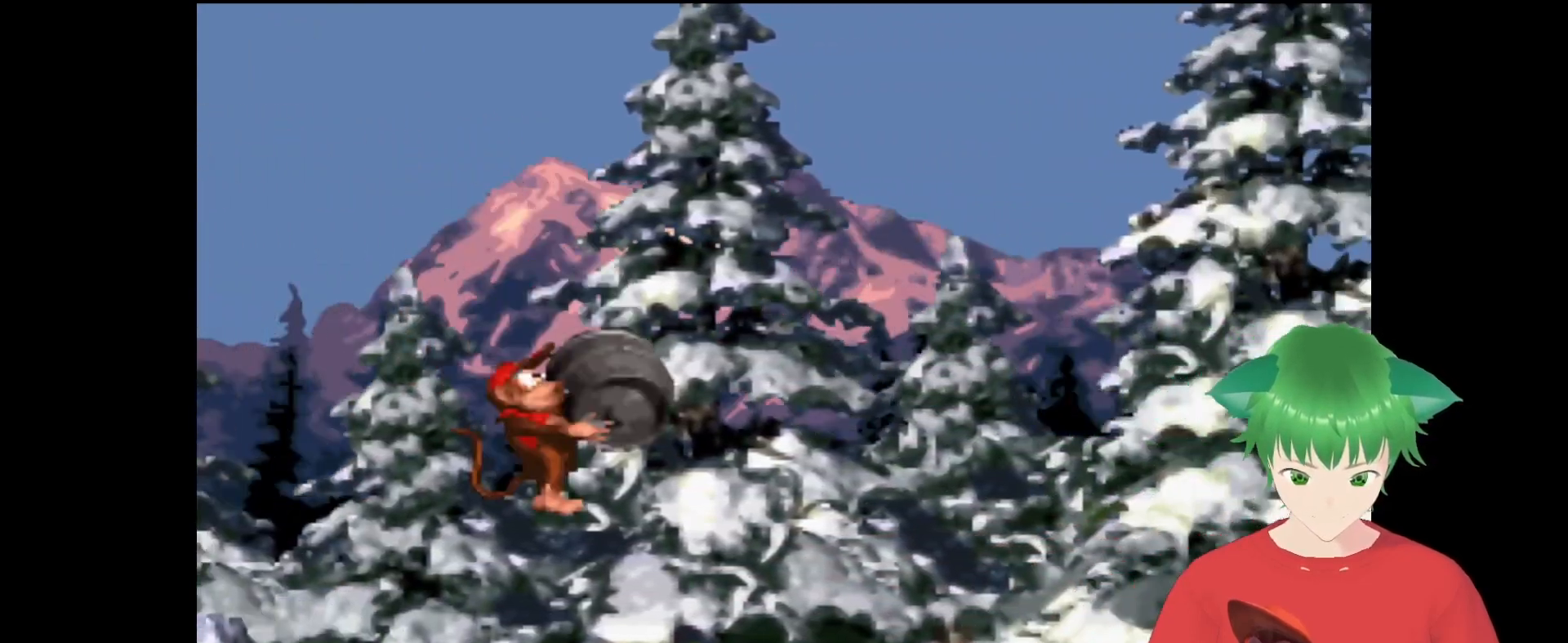
{"buttons": ["Y"], "events": []}
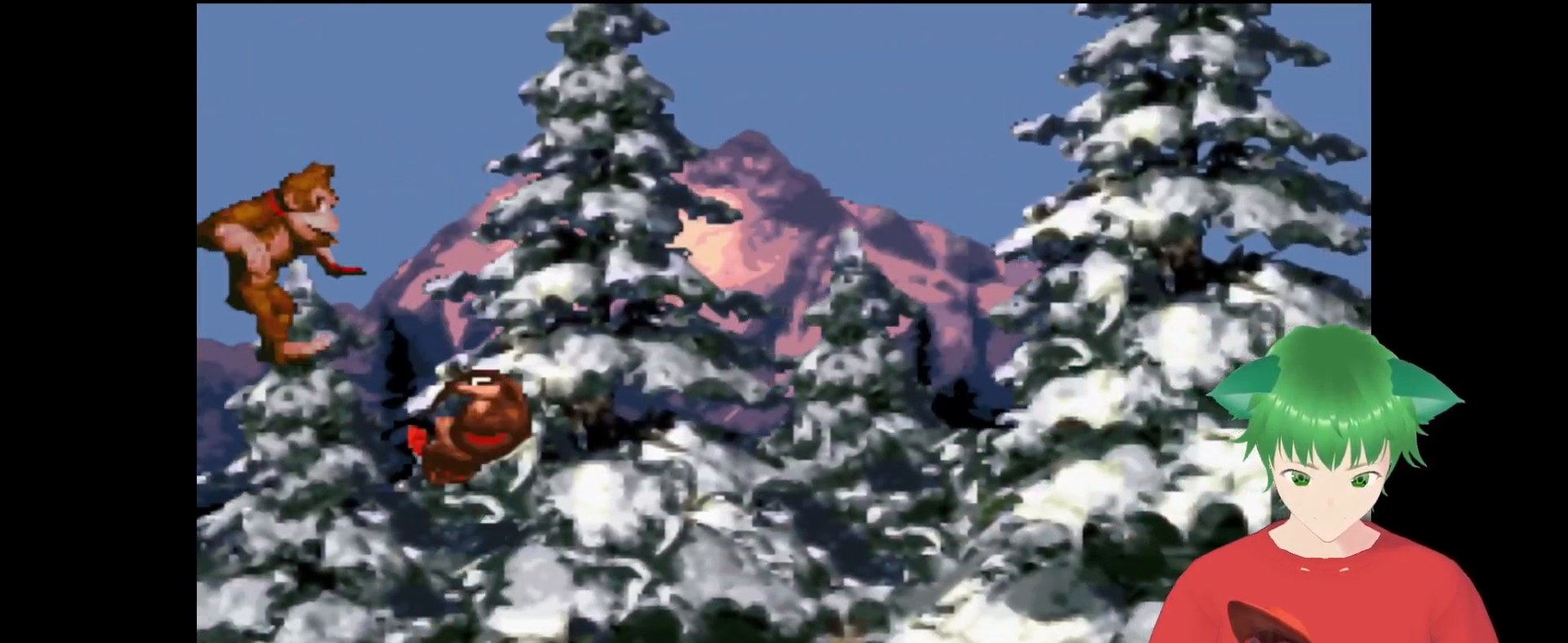
{"buttons": ["Y"], "events": []}